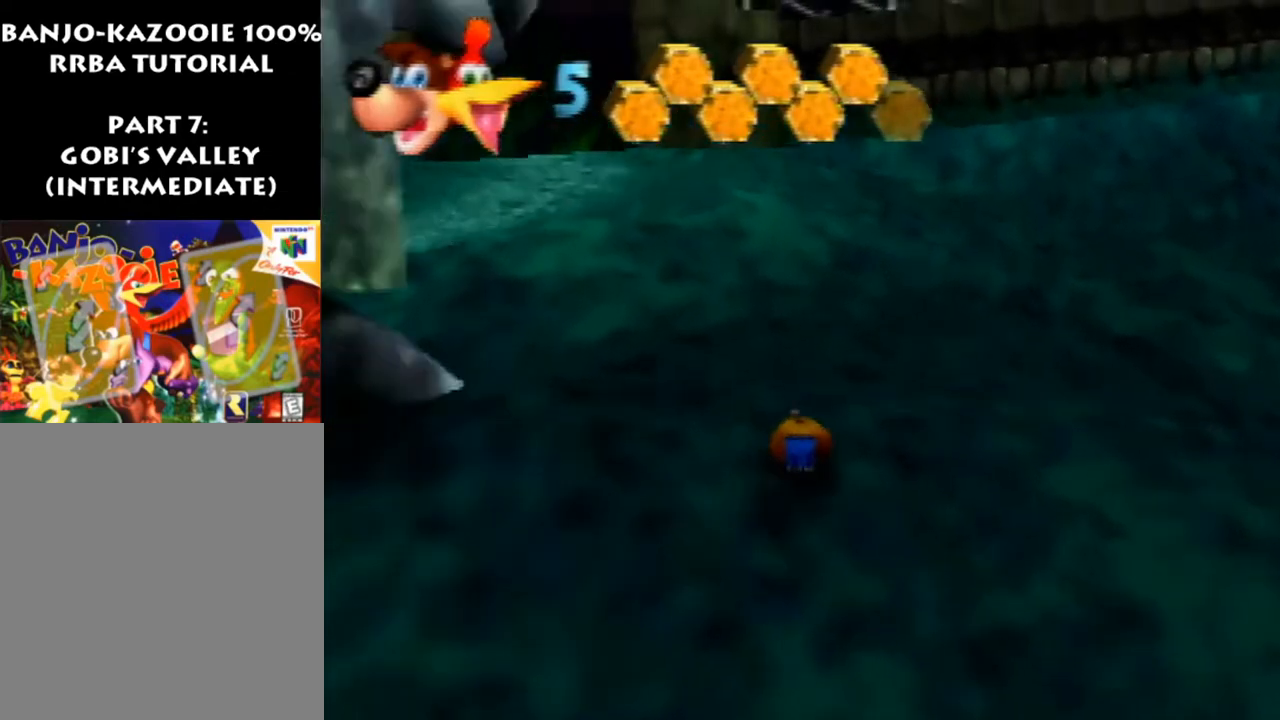
Gameplay with a controller (Nintendo layout); each line is a JSON object with the inputs held at the frame after it. "events" lists button and stick changes between this image and that frame as [ms after this image, input, new state], when the widget could be followed in between. Not read: L1 L3 R3.
{"buttons": [], "left_stick": "up", "events": [[400, "A", "down"], [467, "A", "up"]]}
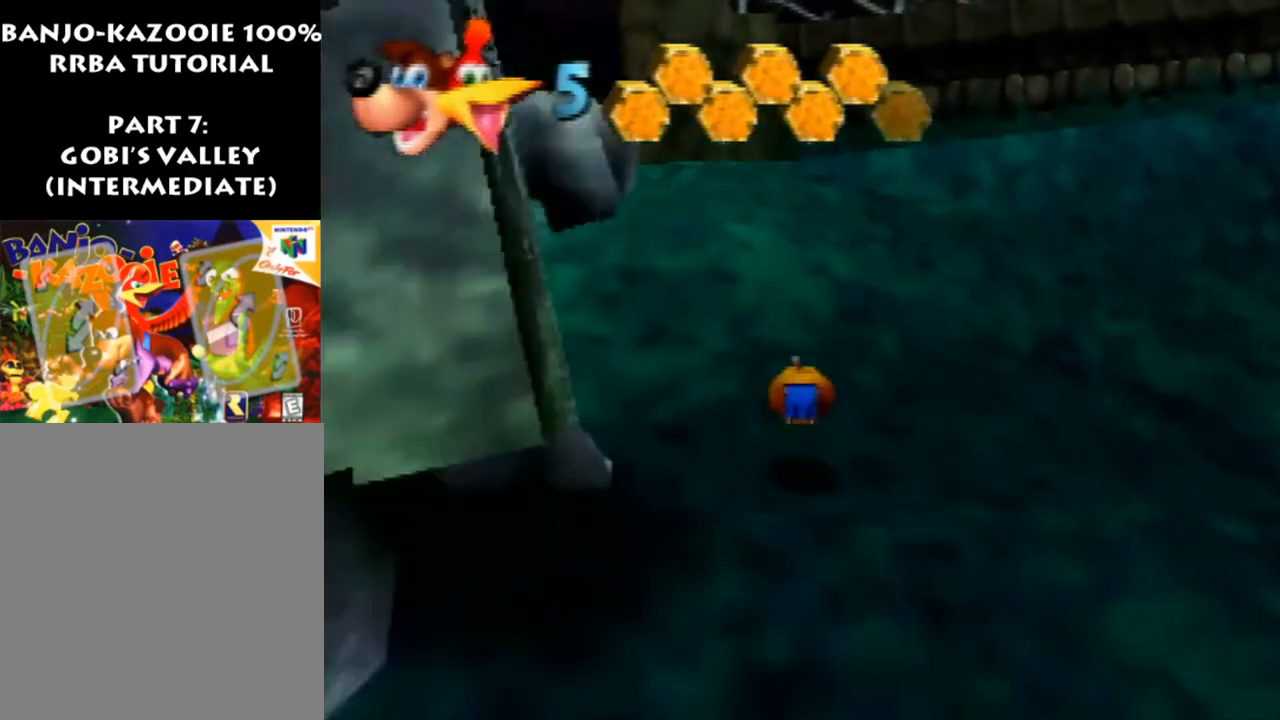
{"buttons": ["A"], "left_stick": "up", "events": [[500, "A", "down"]]}
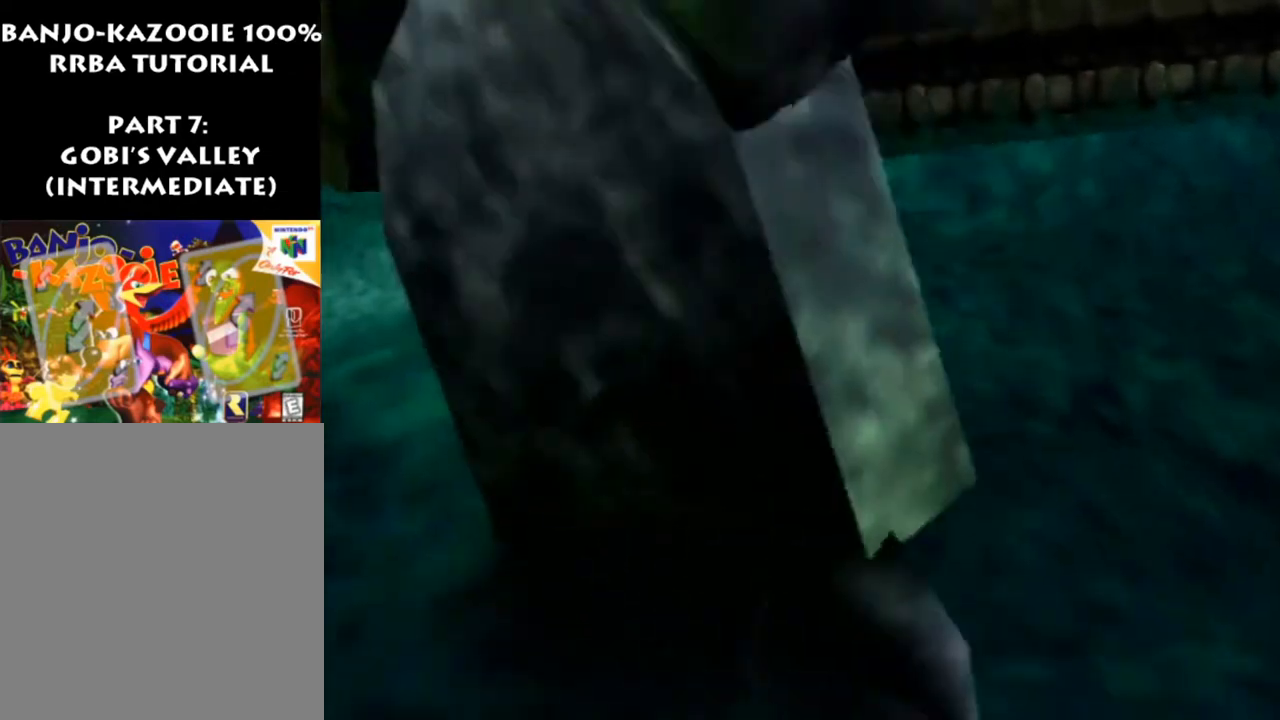
{"buttons": [], "left_stick": "up", "events": [[100, "A", "up"]]}
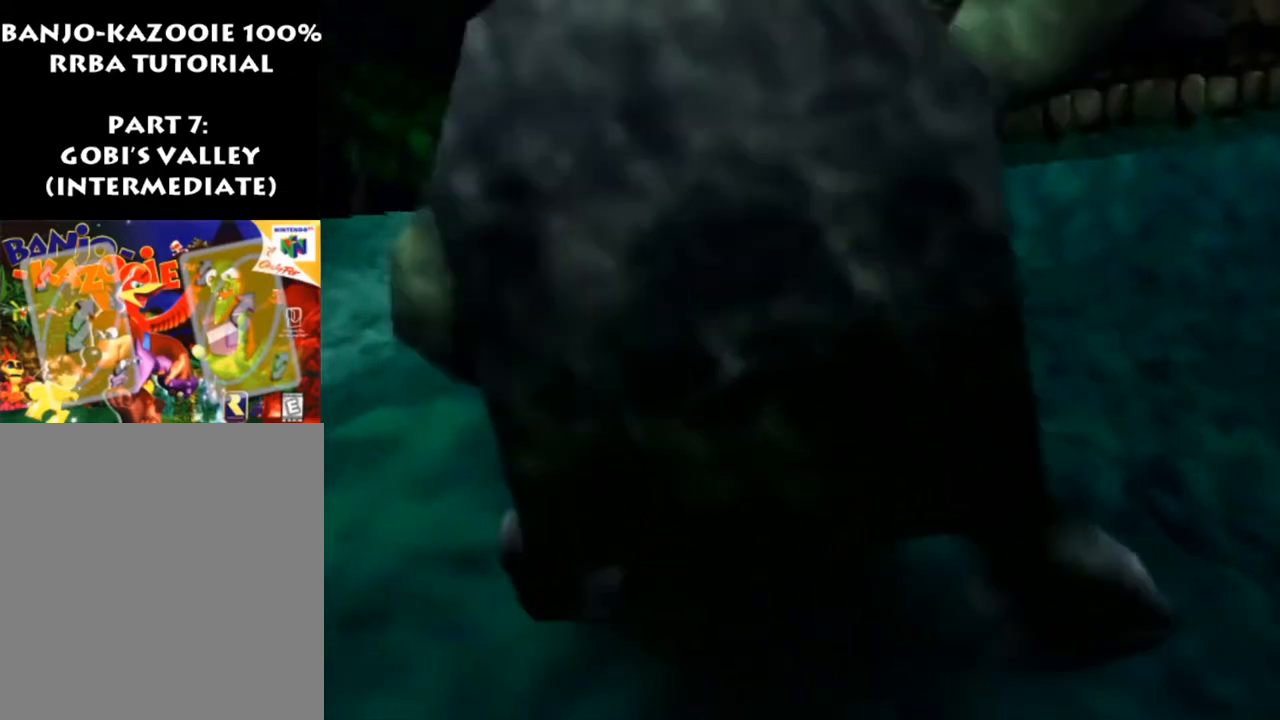
{"buttons": [], "left_stick": "up", "events": [[133, "A", "down"], [233, "A", "up"]]}
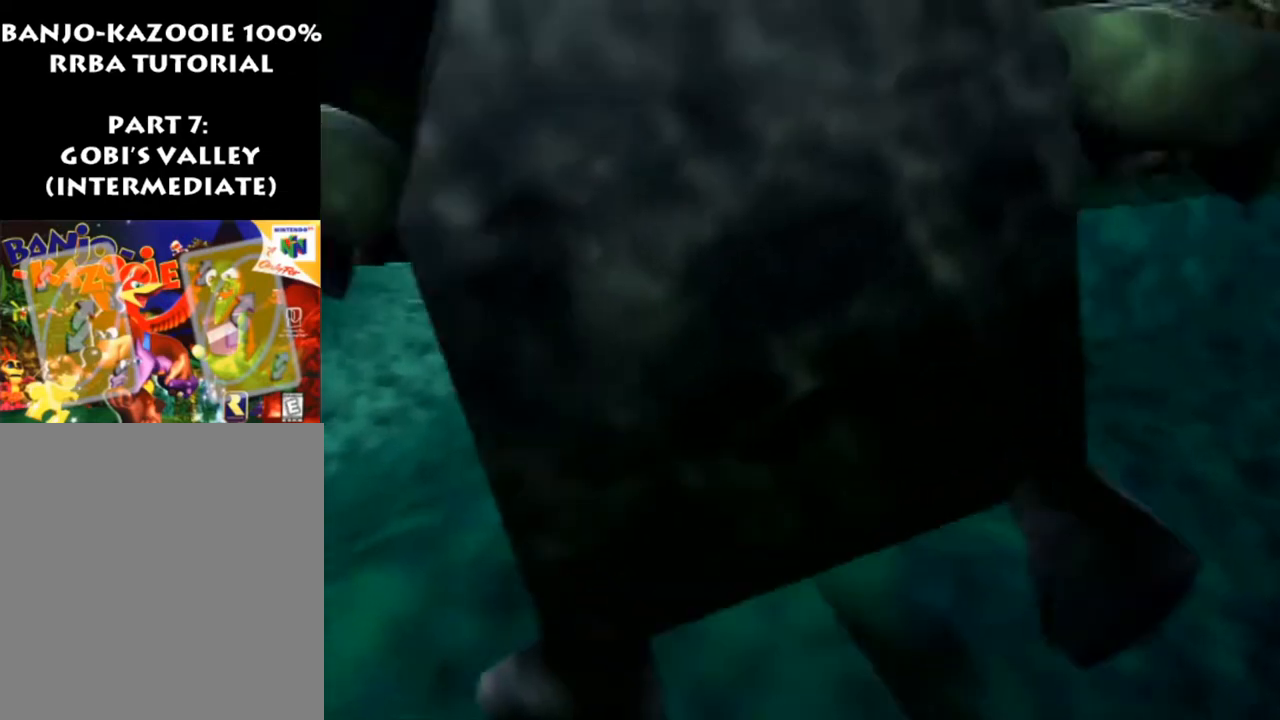
{"buttons": [], "left_stick": "up-left", "events": [[100, "left_stick", "up-left"], [200, "A", "down"], [300, "A", "up"]]}
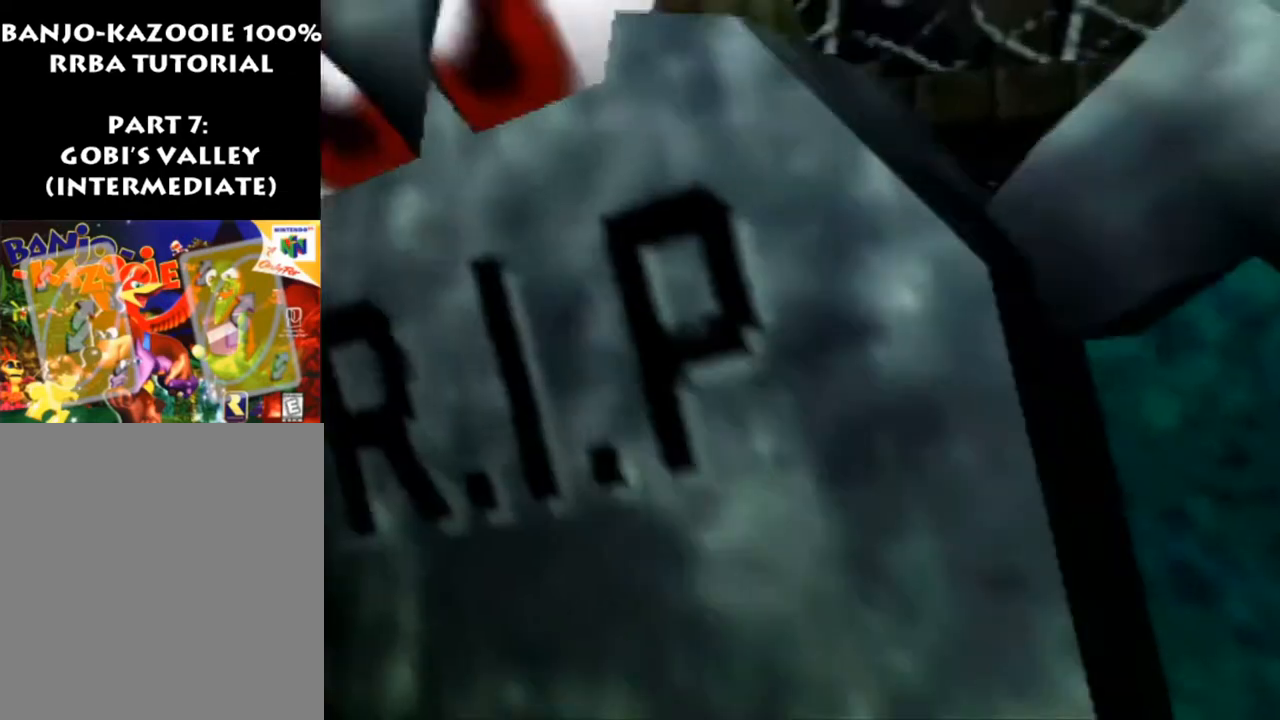
{"buttons": [], "left_stick": "up-left", "events": [[300, "A", "down"], [367, "A", "up"]]}
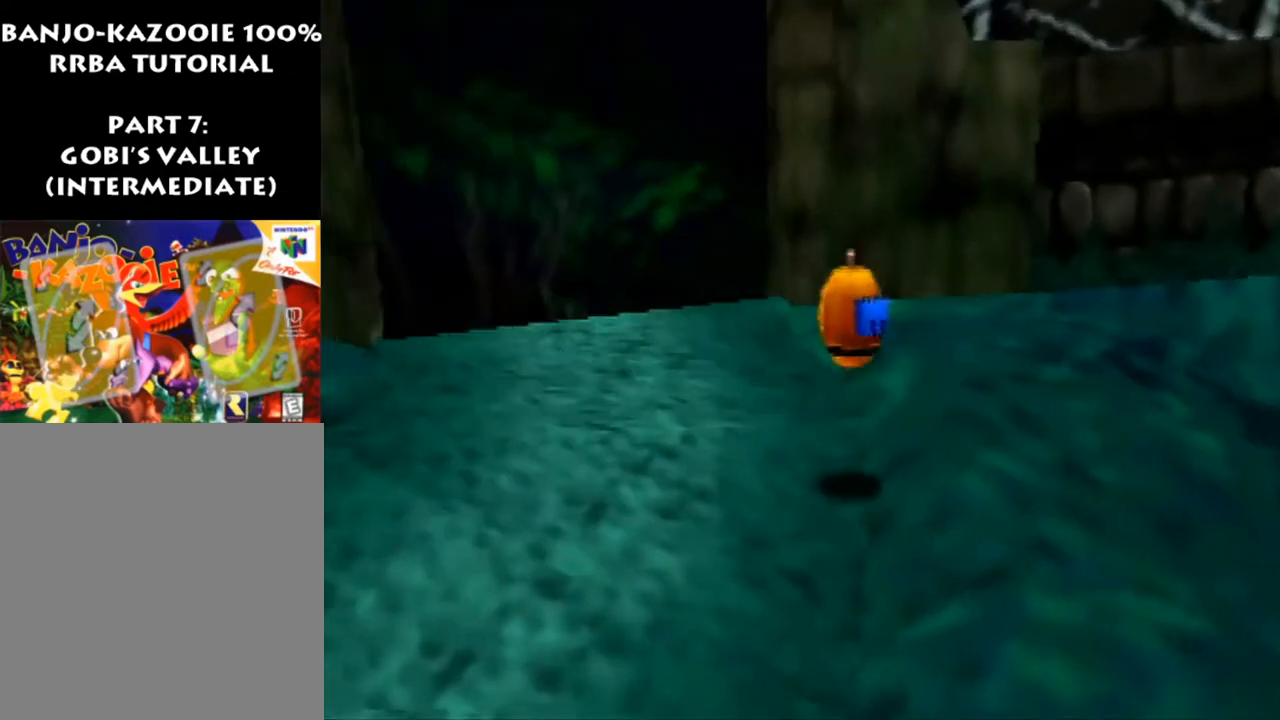
{"buttons": ["A"], "left_stick": "up", "events": [[33, "left_stick", "up"], [433, "A", "down"]]}
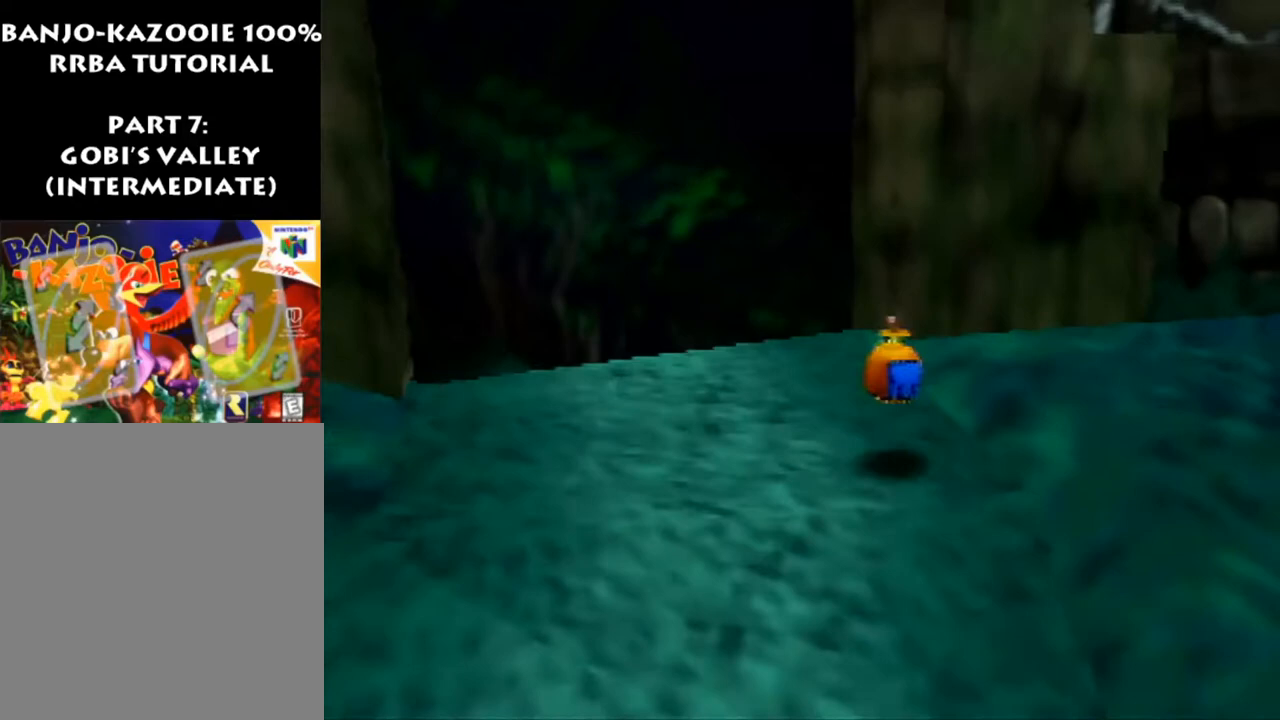
{"buttons": [], "left_stick": "up", "events": [[33, "A", "up"]]}
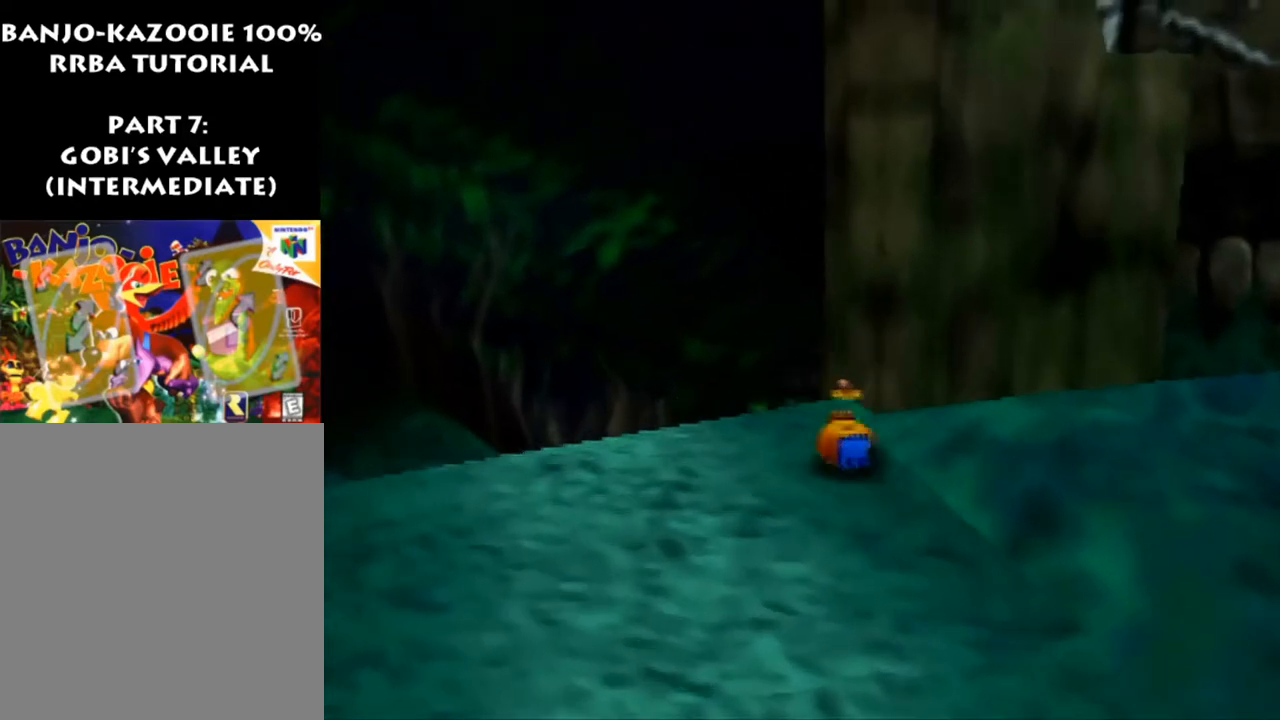
{"buttons": [], "left_stick": "up", "events": [[33, "A", "down"], [133, "A", "up"]]}
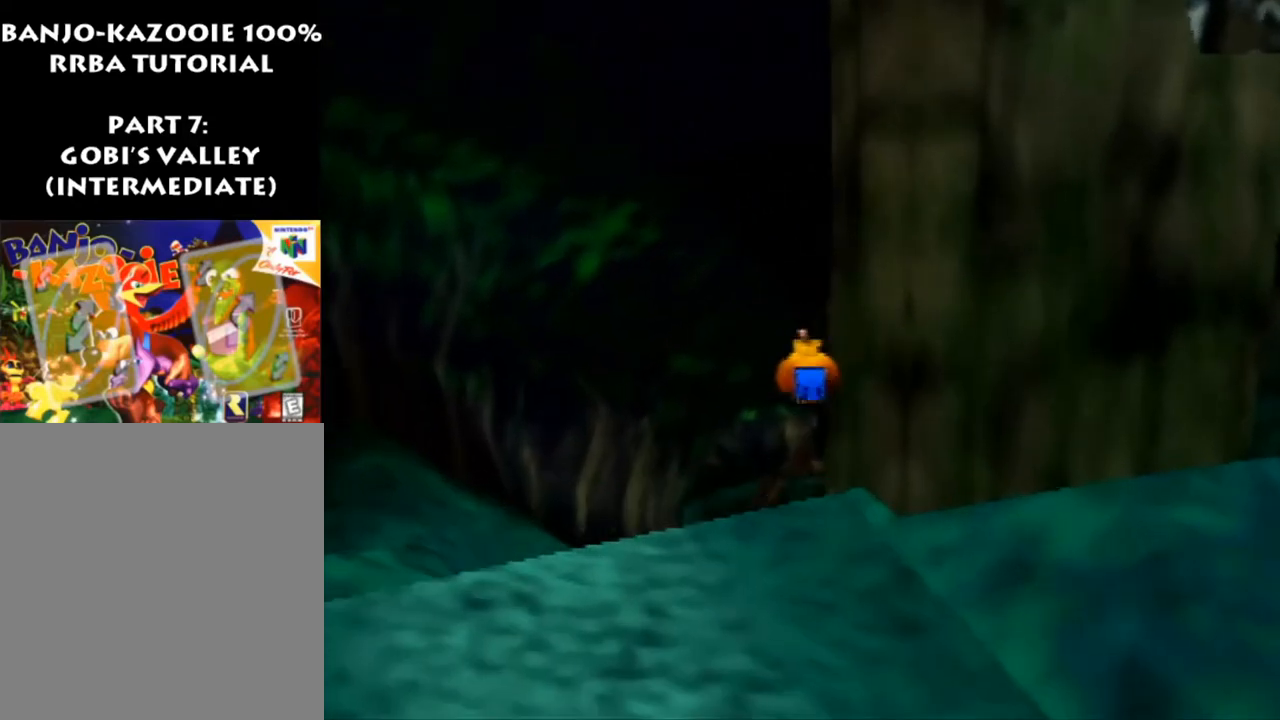
{"buttons": ["R1"], "left_stick": "up", "events": [[500, "R1", "down"]]}
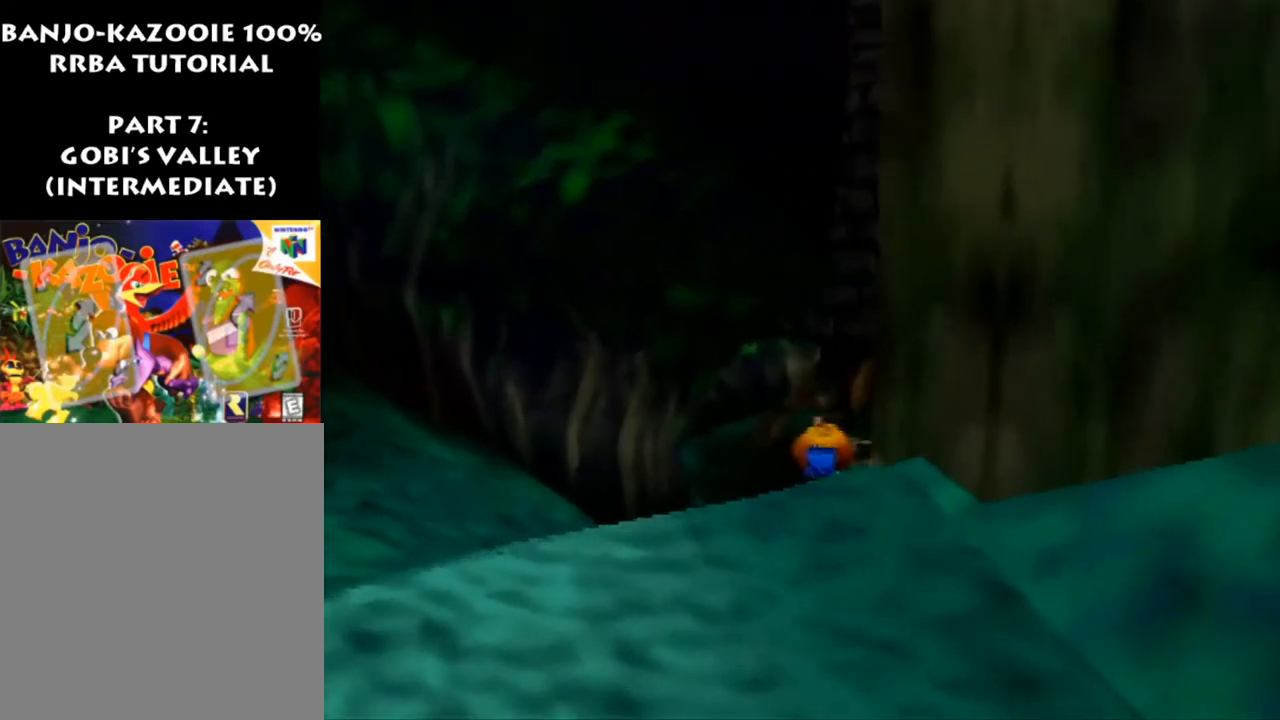
{"buttons": [], "left_stick": "up", "events": [[500, "R1", "up"]]}
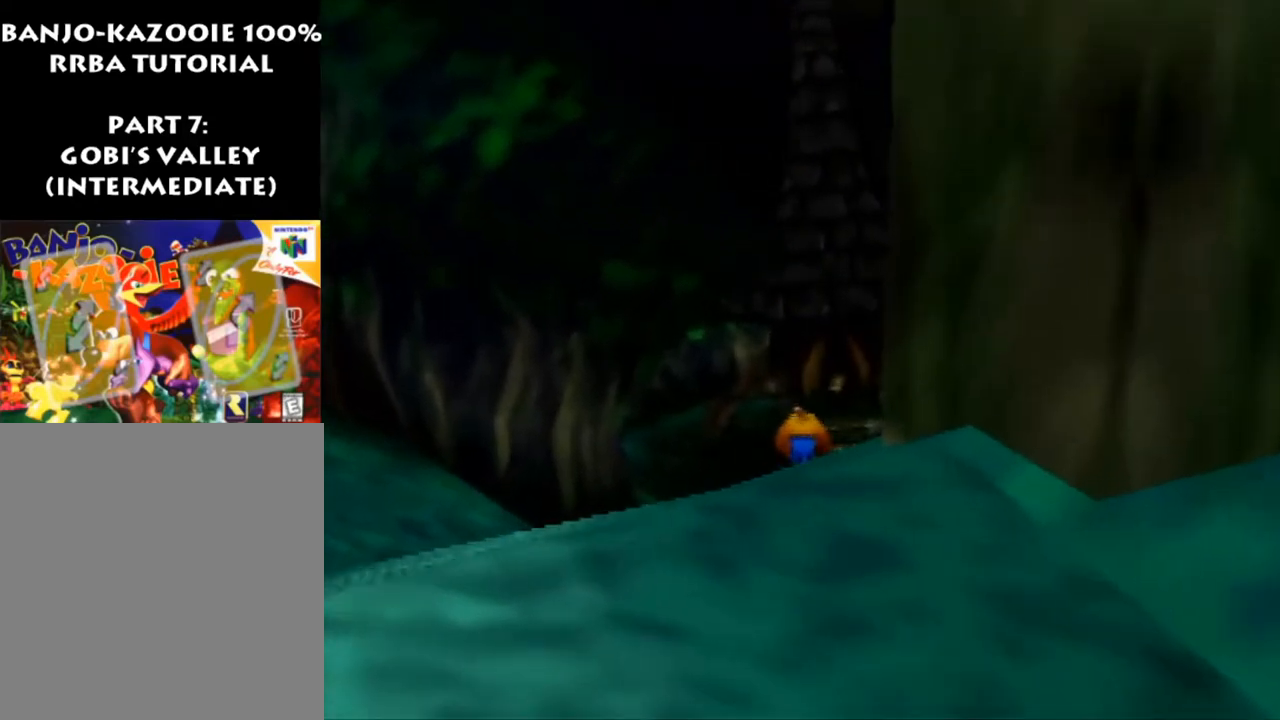
{"buttons": [], "left_stick": "up", "events": [[100, "R1", "down"], [500, "R1", "up"]]}
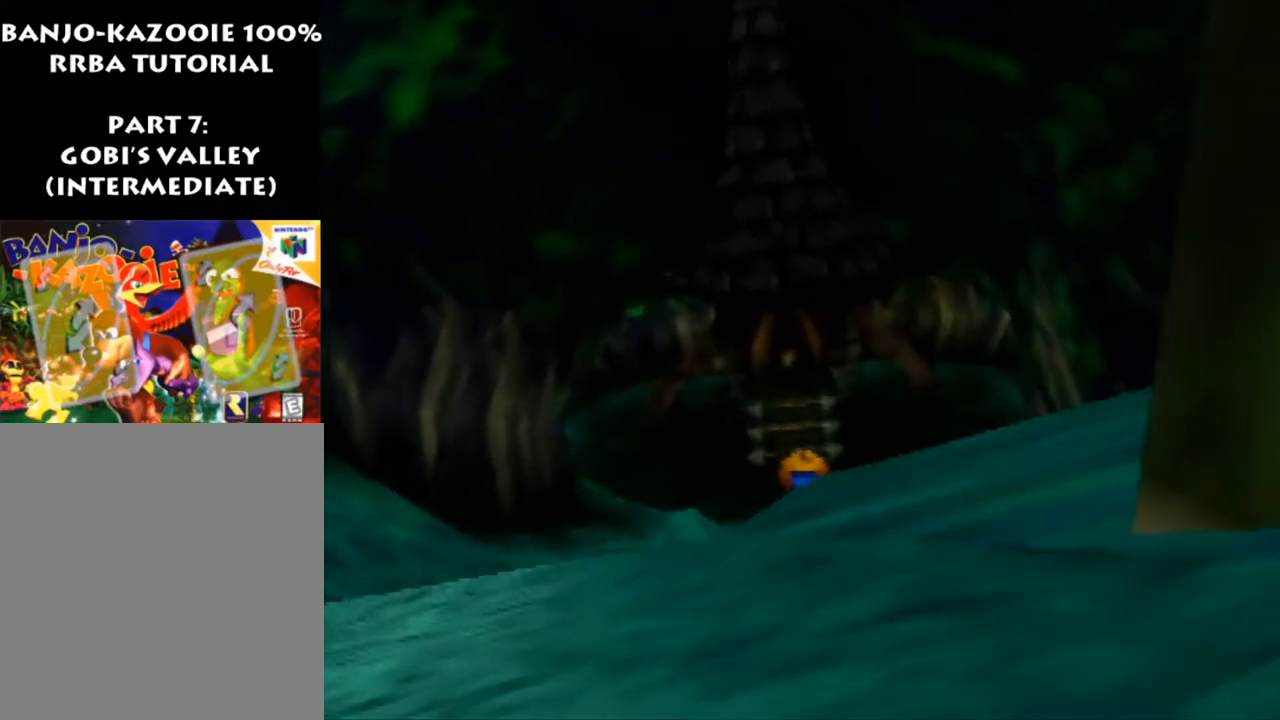
{"buttons": [], "left_stick": "up", "events": []}
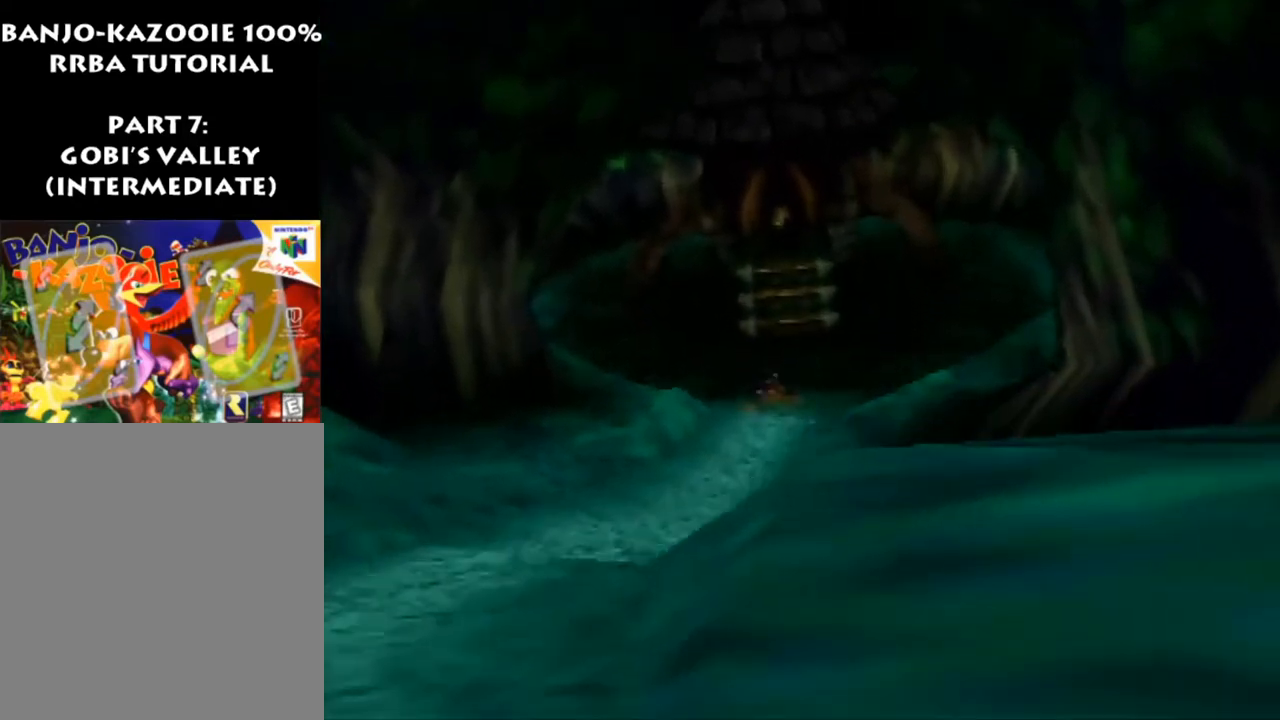
{"buttons": [], "left_stick": "up", "events": []}
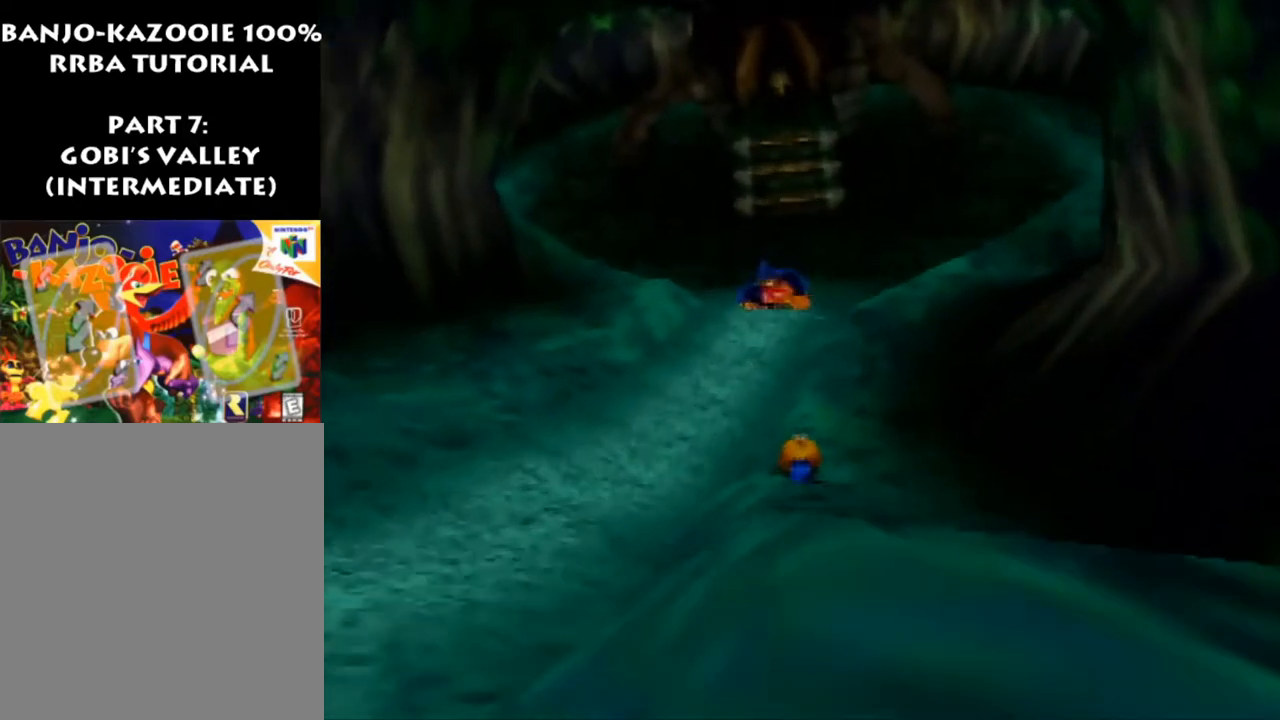
{"buttons": [], "left_stick": "up", "events": []}
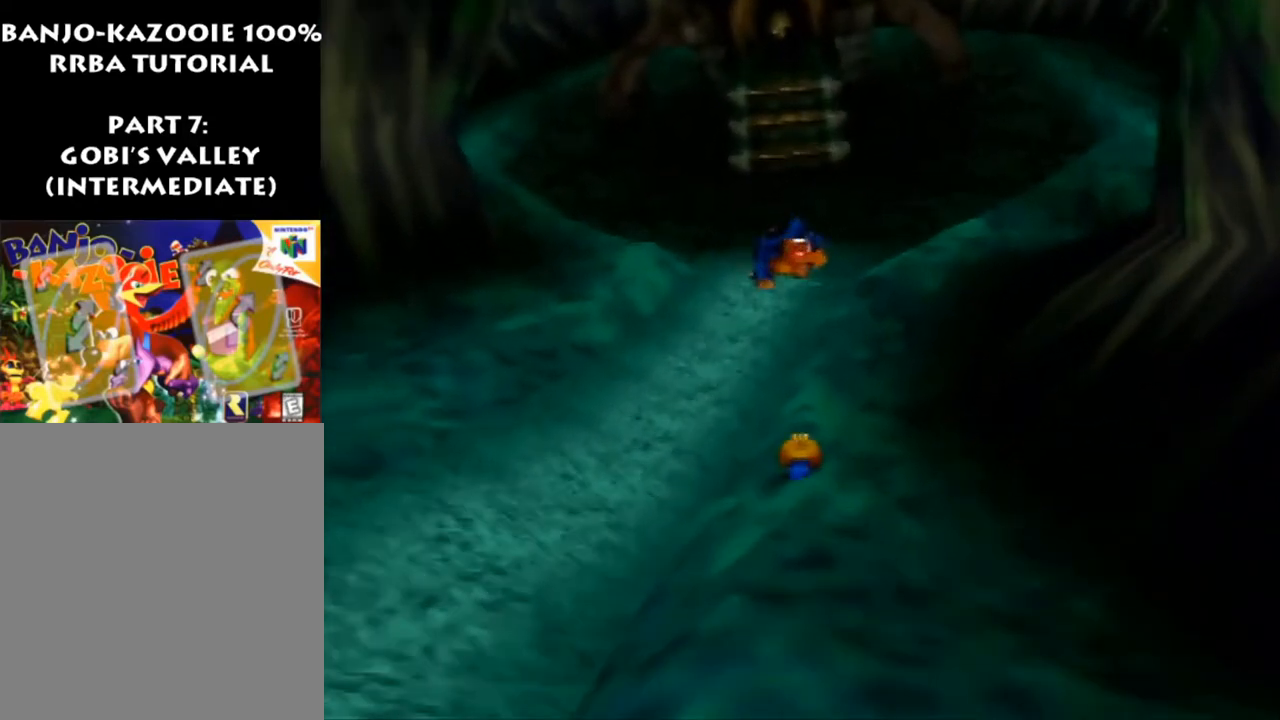
{"buttons": [], "left_stick": "up", "events": []}
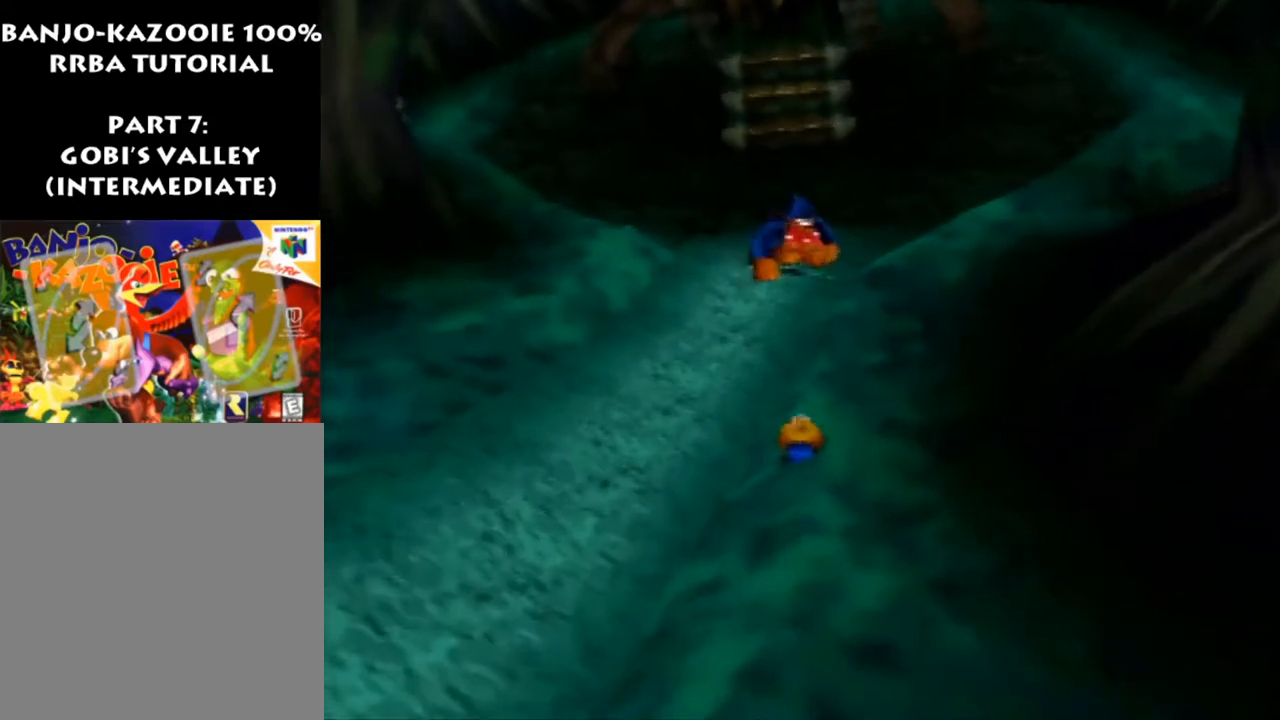
{"buttons": [], "left_stick": "up", "events": []}
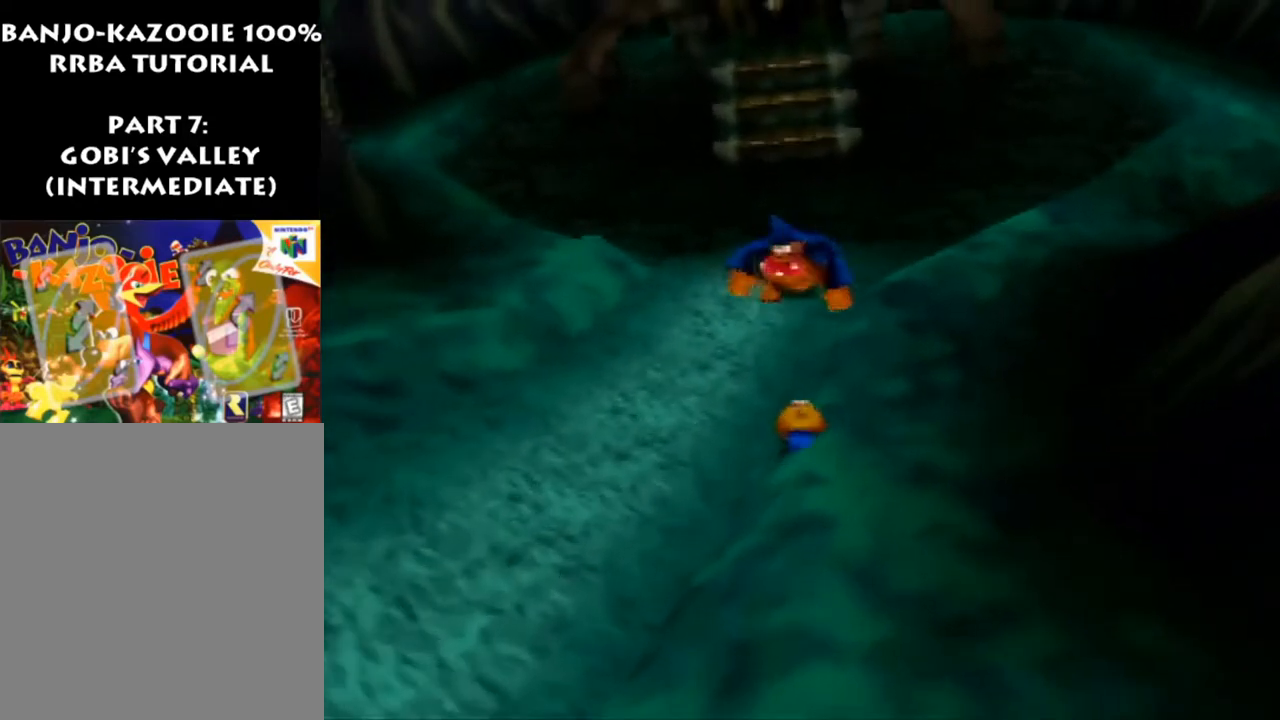
{"buttons": ["A"], "left_stick": "up", "events": [[333, "A", "down"]]}
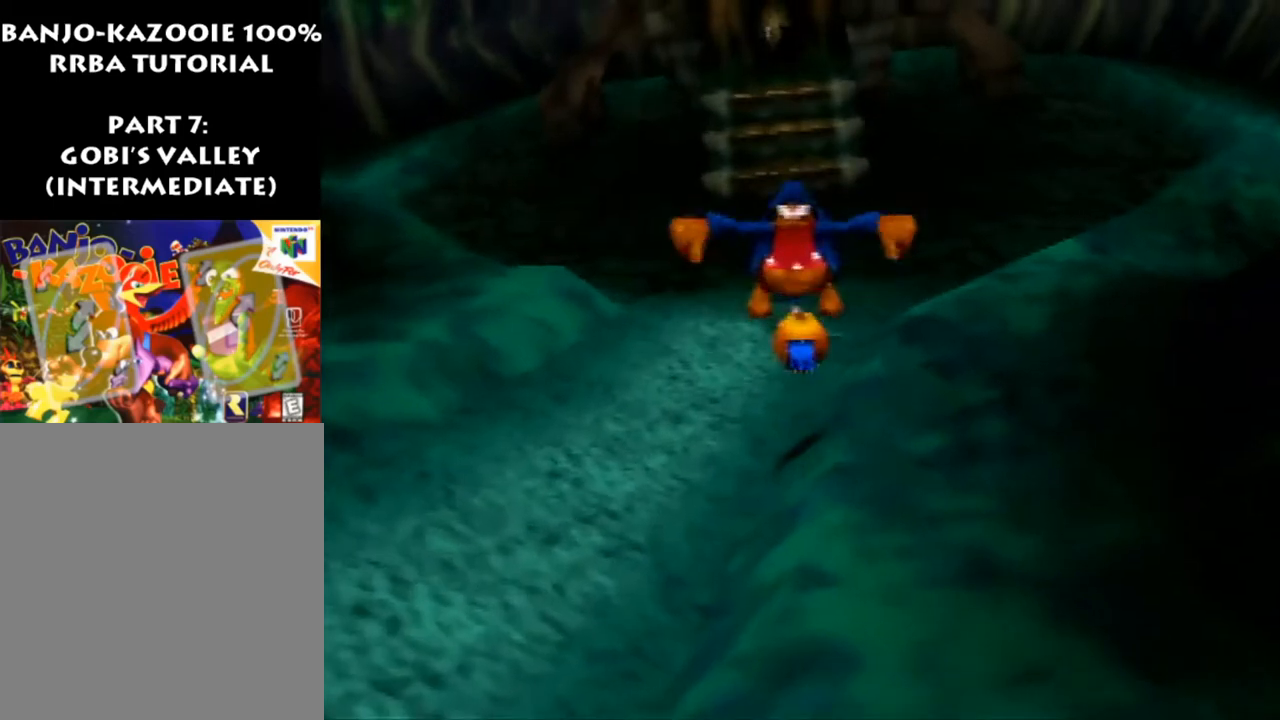
{"buttons": ["A"], "left_stick": "up", "events": []}
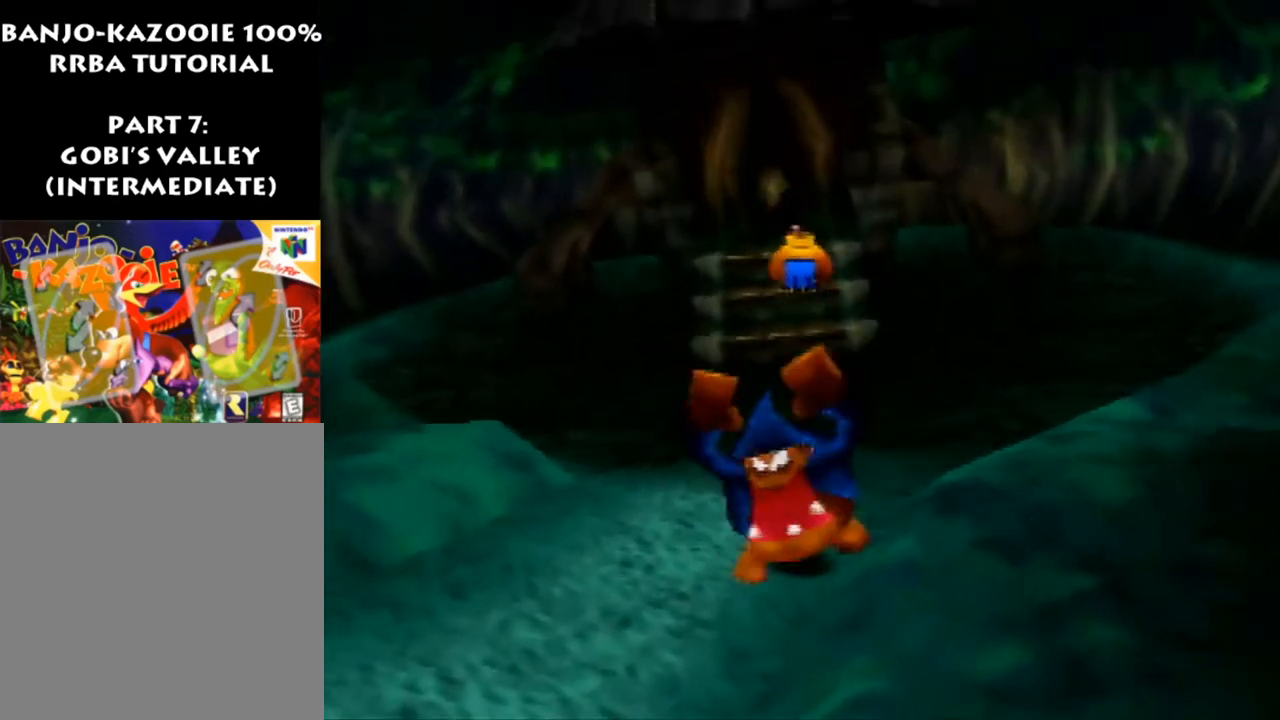
{"buttons": [], "left_stick": "up", "events": [[467, "A", "up"]]}
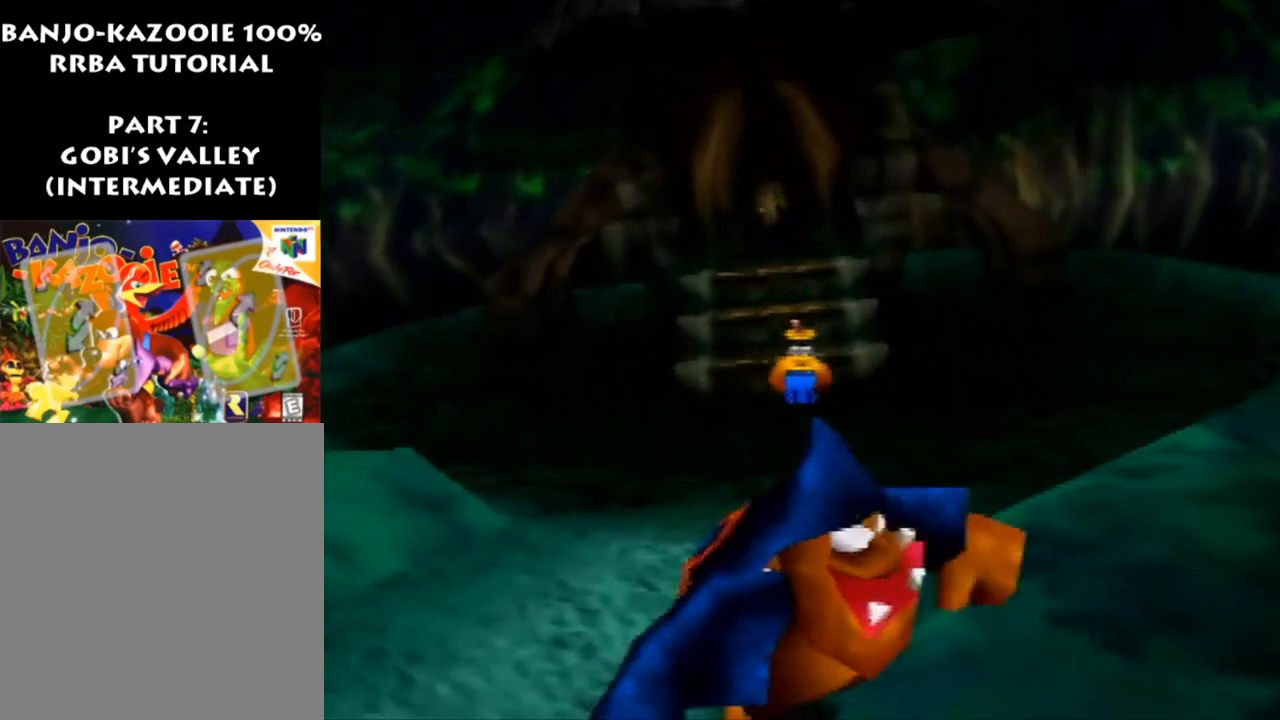
{"buttons": ["C_DOWN"], "left_stick": "up", "events": [[367, "C_DOWN", "down"]]}
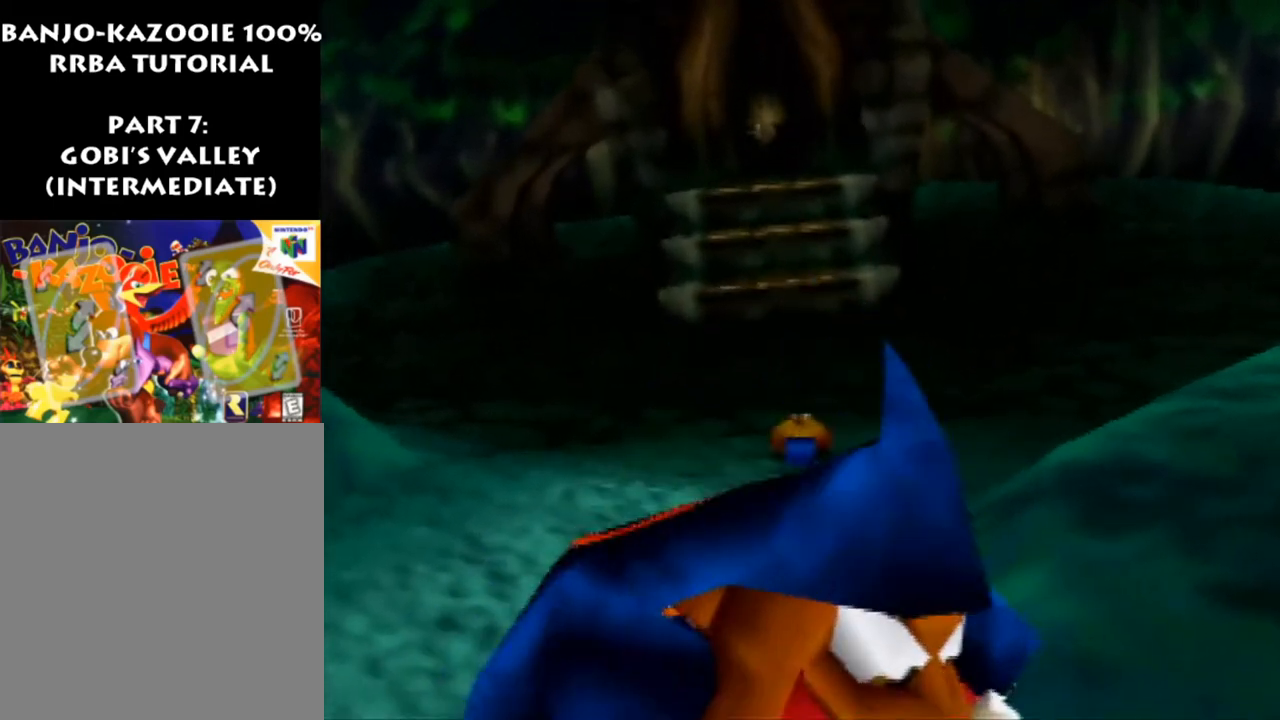
{"buttons": [], "left_stick": "up", "events": [[33, "C_DOWN", "up"]]}
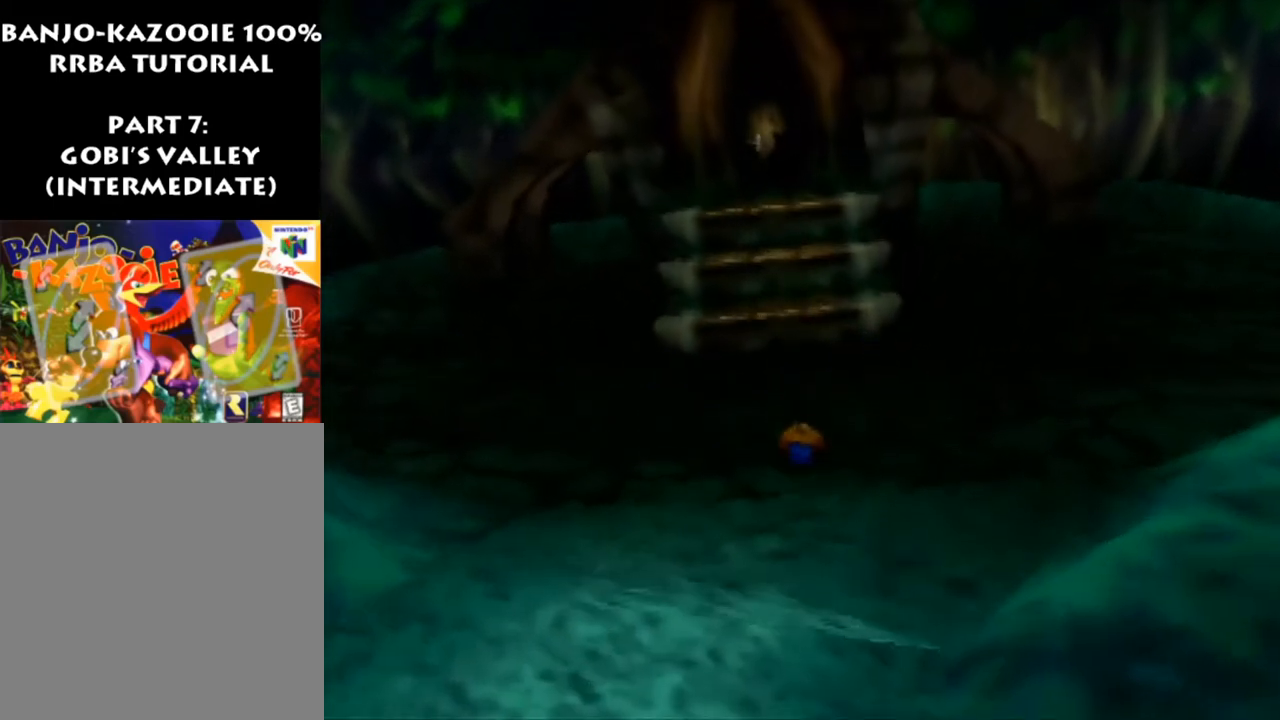
{"buttons": [], "left_stick": "up", "events": []}
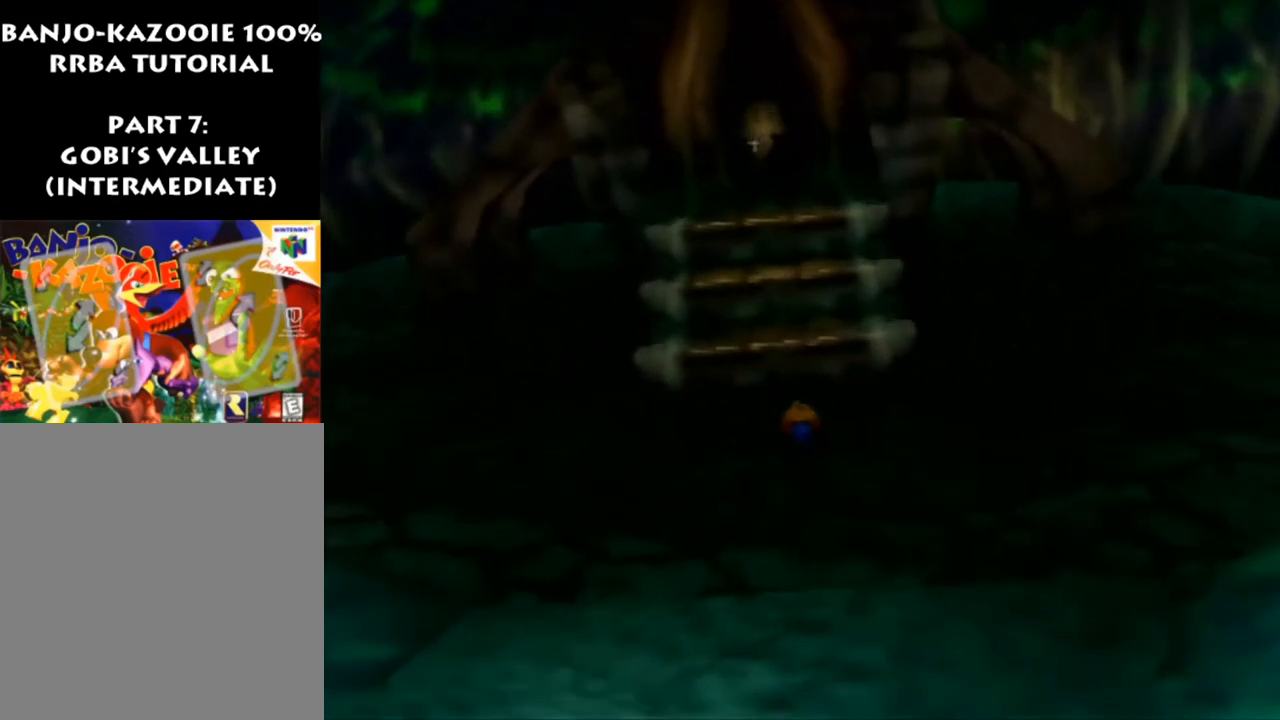
{"buttons": ["A"], "left_stick": "up", "events": [[367, "A", "down"]]}
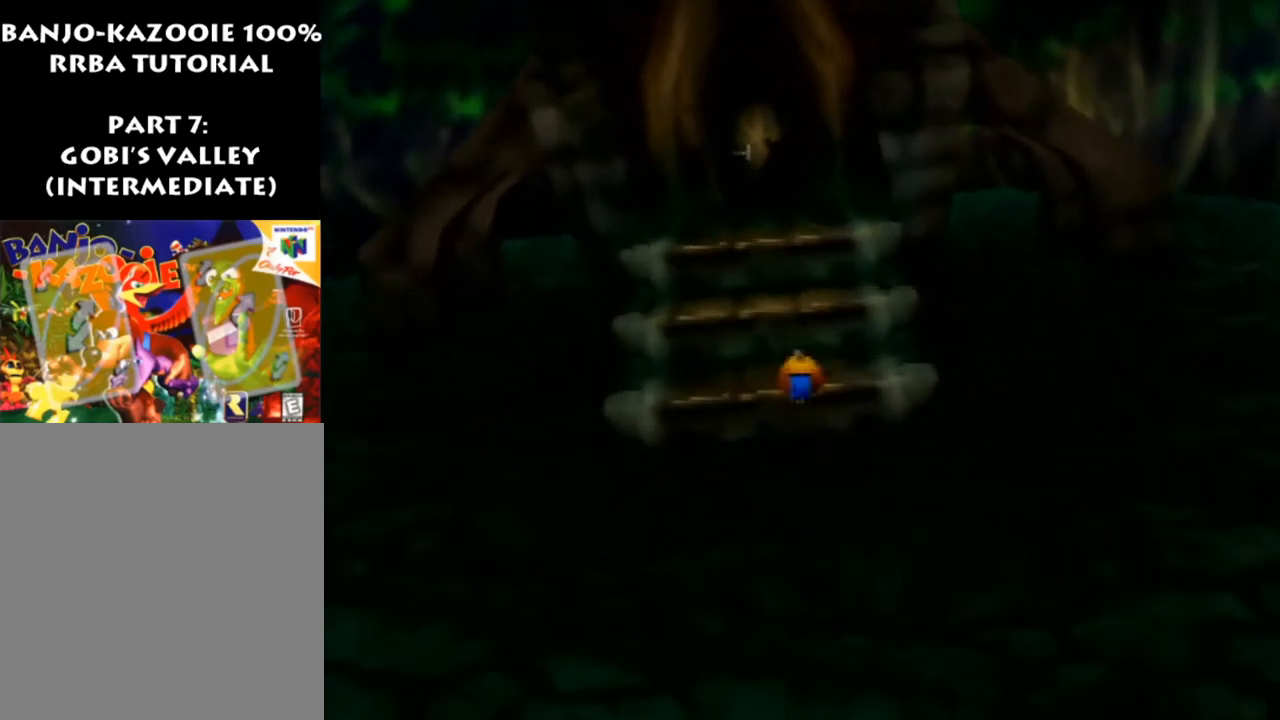
{"buttons": ["A"], "left_stick": "up", "events": []}